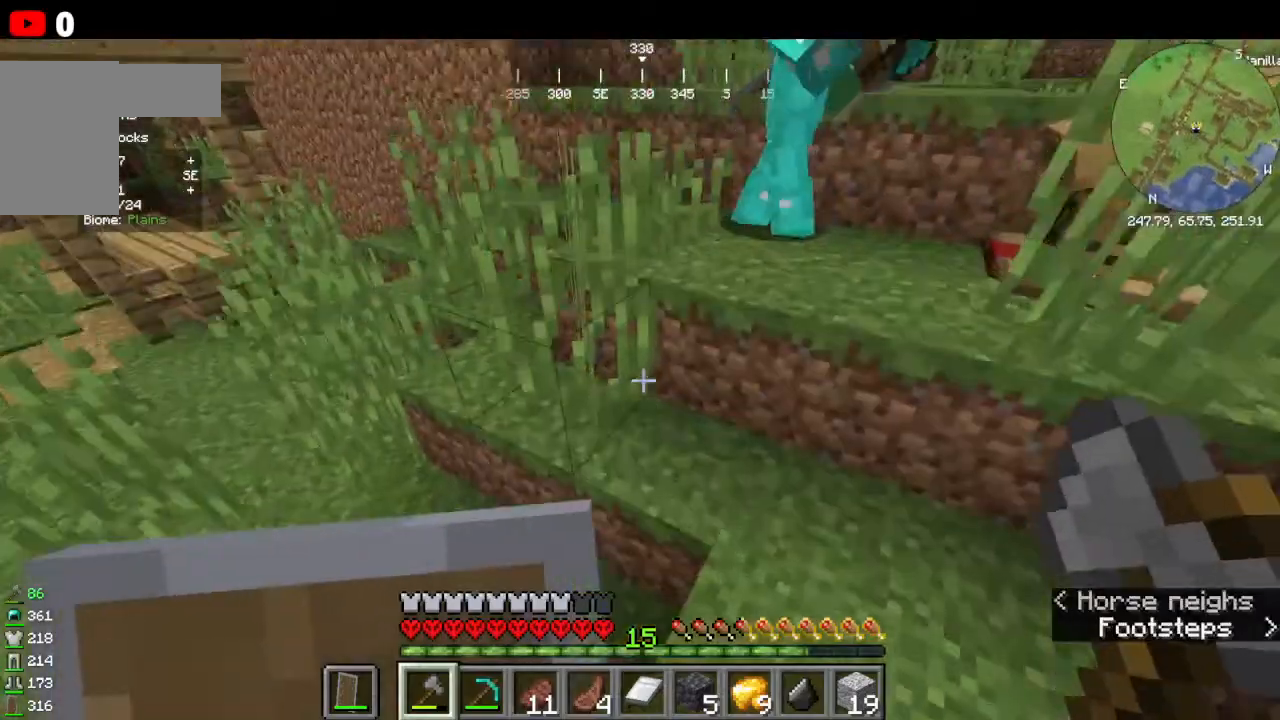
Gameplay with keyboard and mouse; each line is a JSON object with the keys and mouse buttons held at the frame after it. "events" lists presses ("down") and releases ("up") of "a", "d", "s", "w", "mouse_left" and "mouse_right" between this image and that frame as [ms after this image, input, new state], when the widget could be followed in between. "mouse_left", "mouse_right" = the "left", "right" buttons of the "mouse" list. No other keys are recorded. Fast repeated clicks can show as one long hold. Mouse movement is not recorded.
{"keys": ["w"], "mouse": [], "events": []}
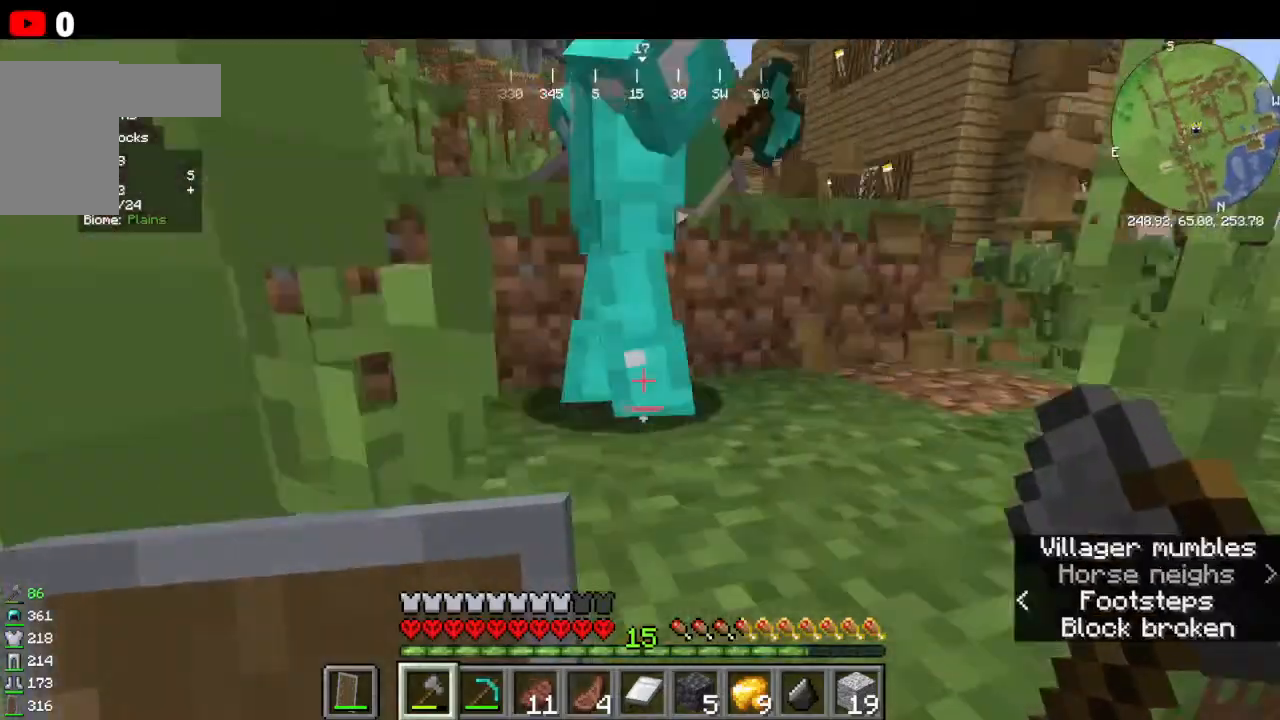
{"keys": ["w"], "mouse": [], "events": [[66, "w", "up"], [300, "w", "down"]]}
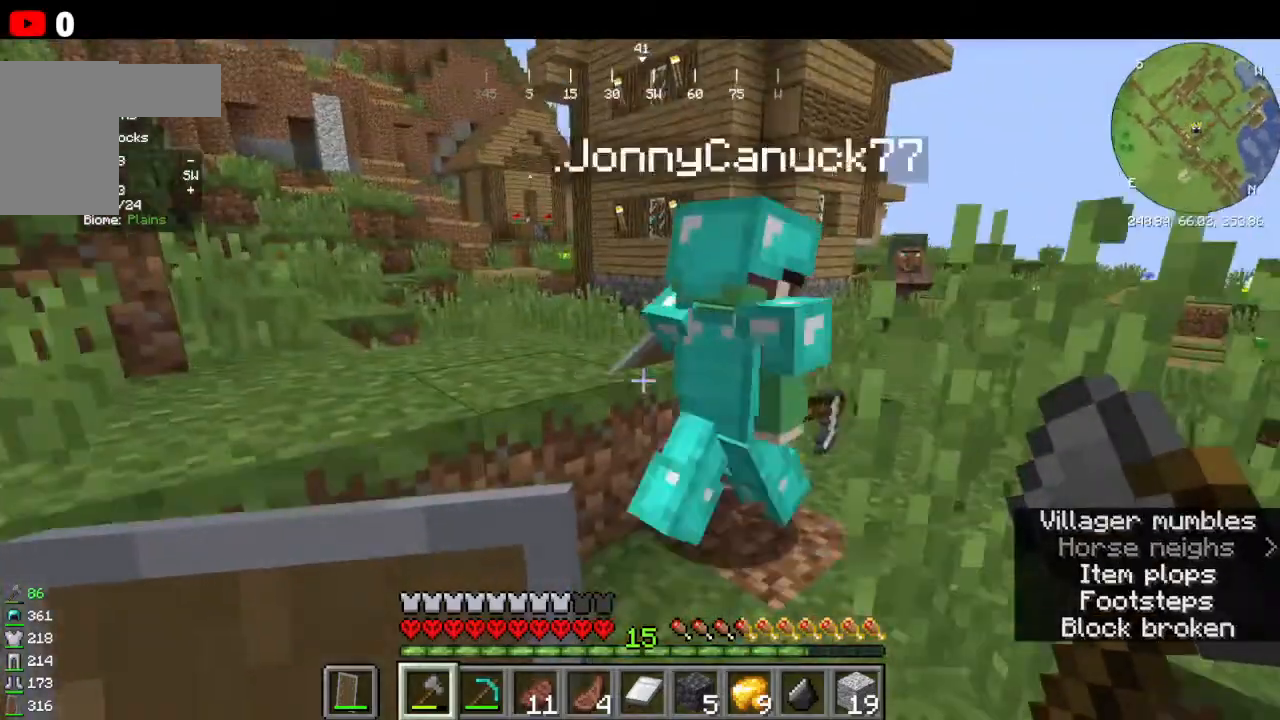
{"keys": [], "mouse": [], "events": [[33, "w", "up"]]}
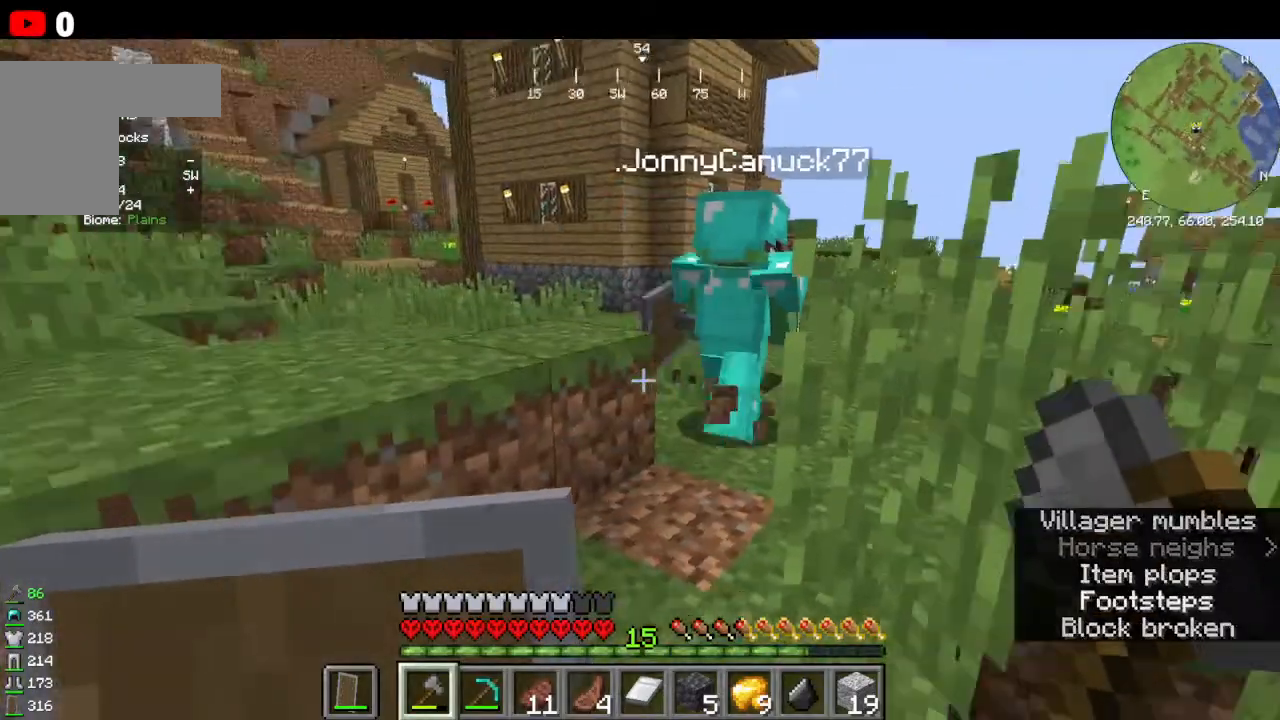
{"keys": ["w"], "mouse": [], "events": [[33, "w", "down"]]}
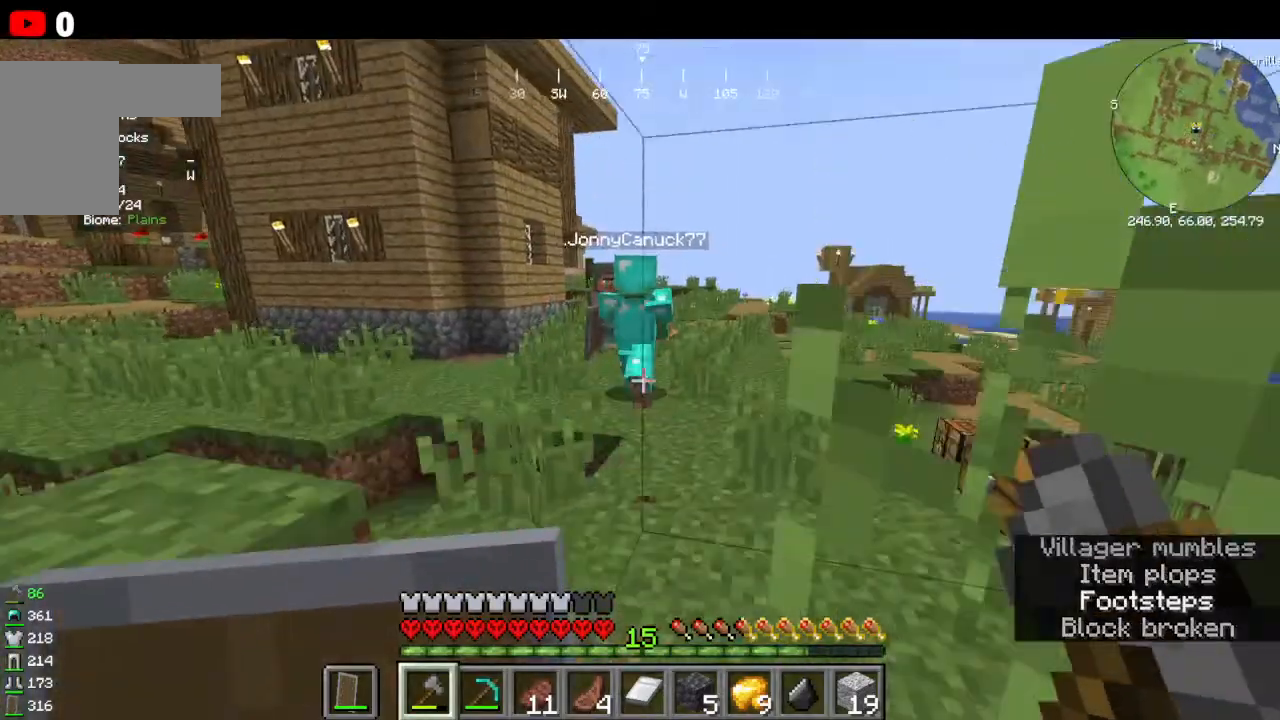
{"keys": ["w"], "mouse": [], "events": []}
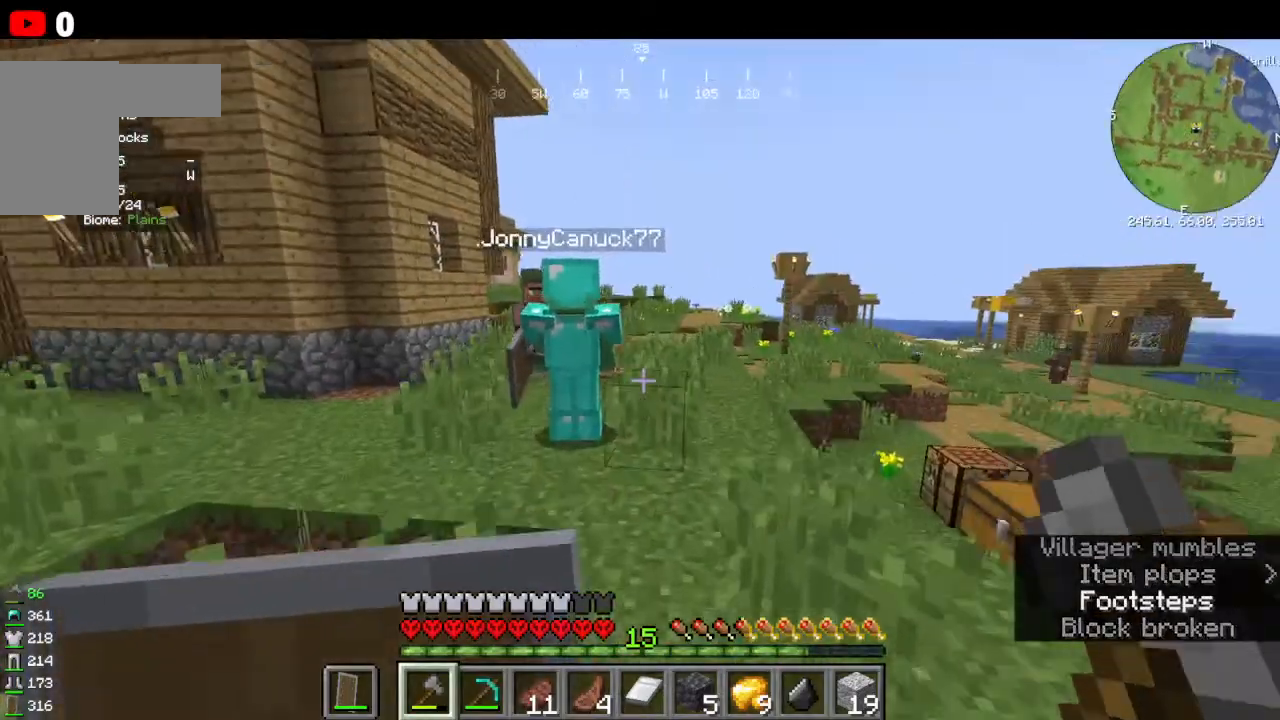
{"keys": [], "mouse": [], "events": [[500, "w", "up"]]}
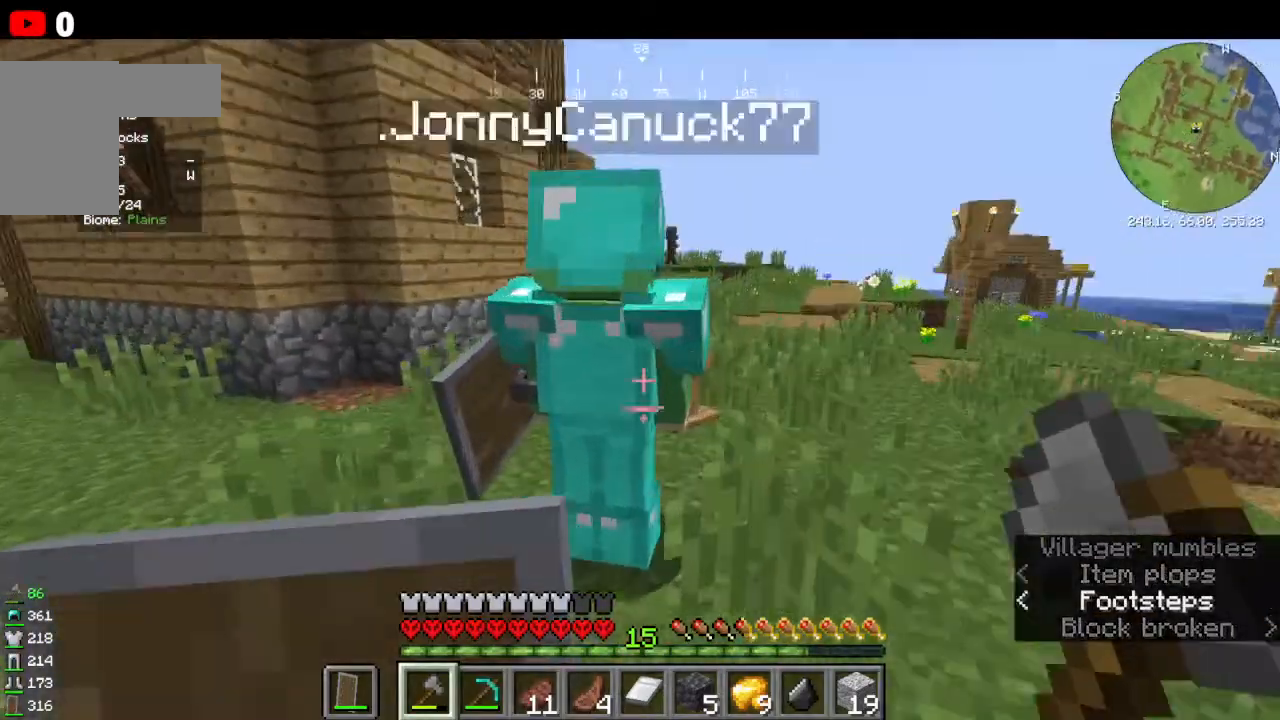
{"keys": [], "mouse": [], "events": []}
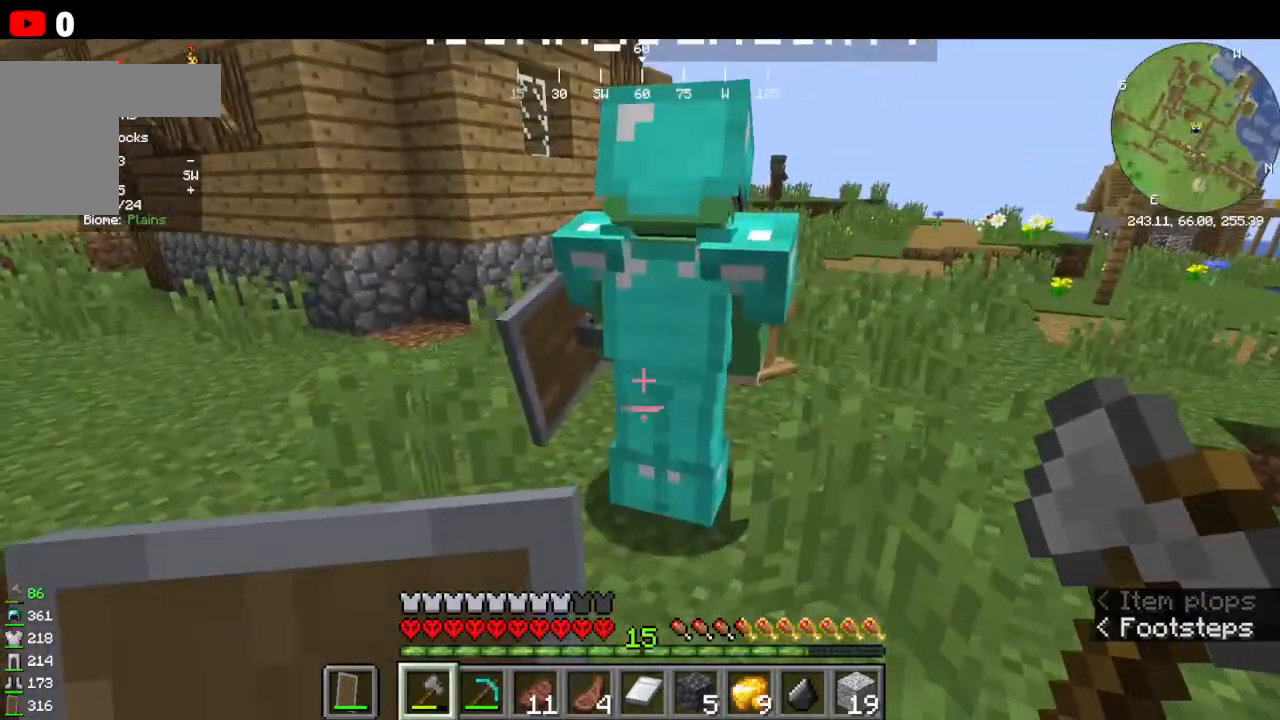
{"keys": [], "mouse": [], "events": []}